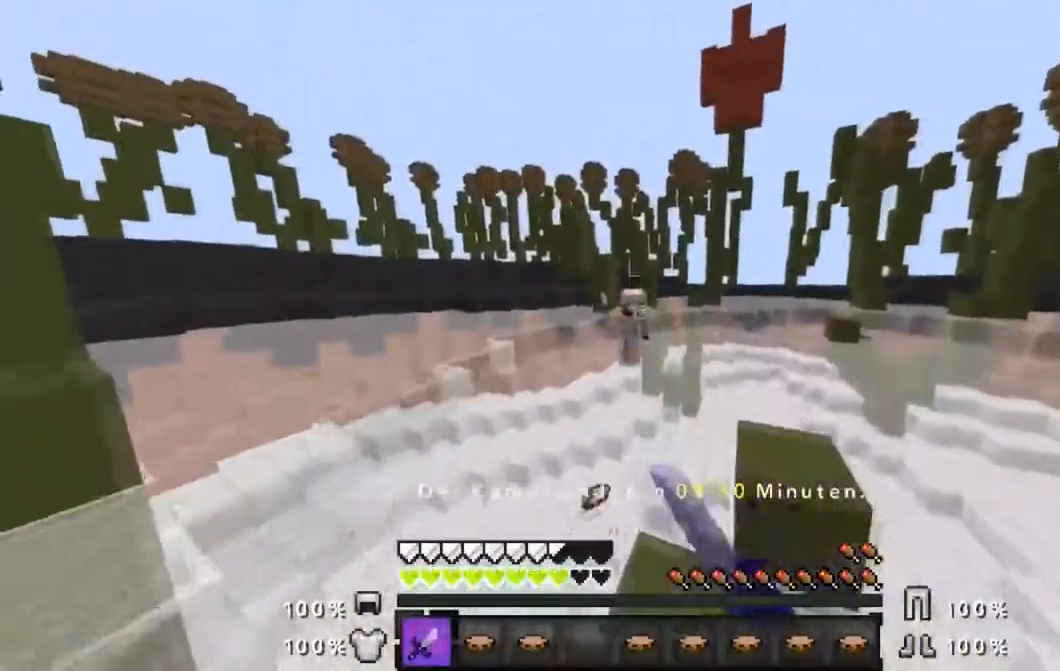
Gameplay with keyboard and mouse; each line is a JSON object with the keys and mouse buttons held at the frame after it. "events" lists presses ("down") and releases ("up") of "a", "d", "s", "w", "mouse_left" and "mouse_right" between this image and that frame as [ms after this image, input, new state], when the widget could be followed in between. "mouse_left", "mouse_right" = the "left", "right" buttons of the "mouse" list. No other keys are recorded. Fast repeated clicks can show as one long hold. Mouse movement is not recorded.
{"keys": ["w"], "mouse": ["left"], "events": [[33, "mouse_left", "down"], [117, "mouse_left", "up"], [234, "mouse_left", "down"], [334, "mouse_left", "up"], [434, "mouse_left", "down"]]}
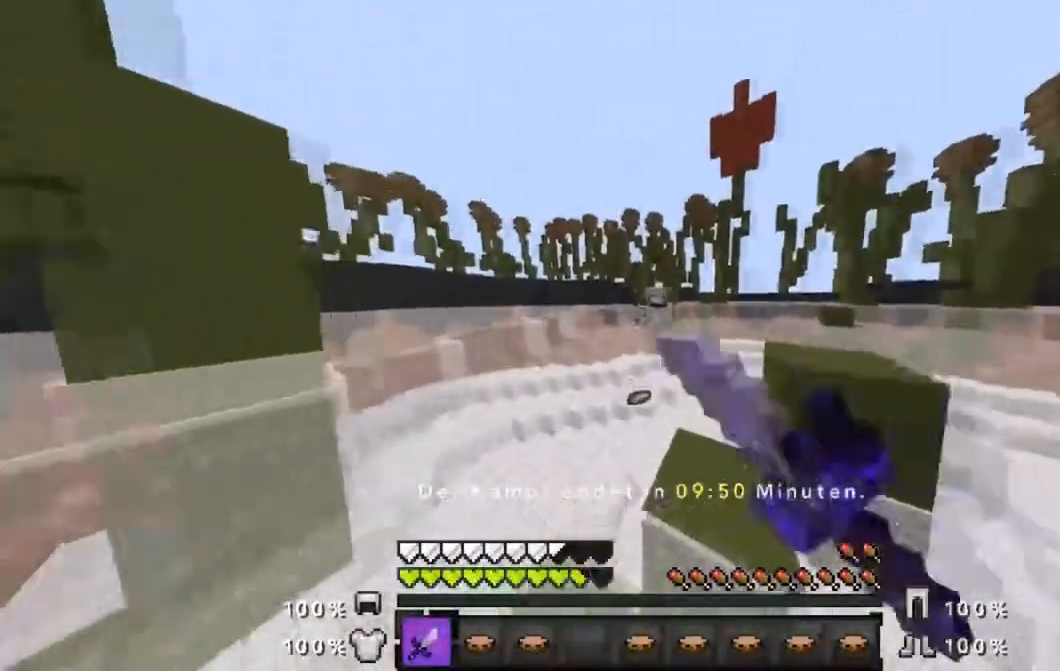
{"keys": ["w"], "mouse": [], "events": [[34, "mouse_left", "up"], [134, "mouse_left", "down"], [217, "mouse_left", "up"], [317, "mouse_left", "down"], [434, "mouse_left", "up"]]}
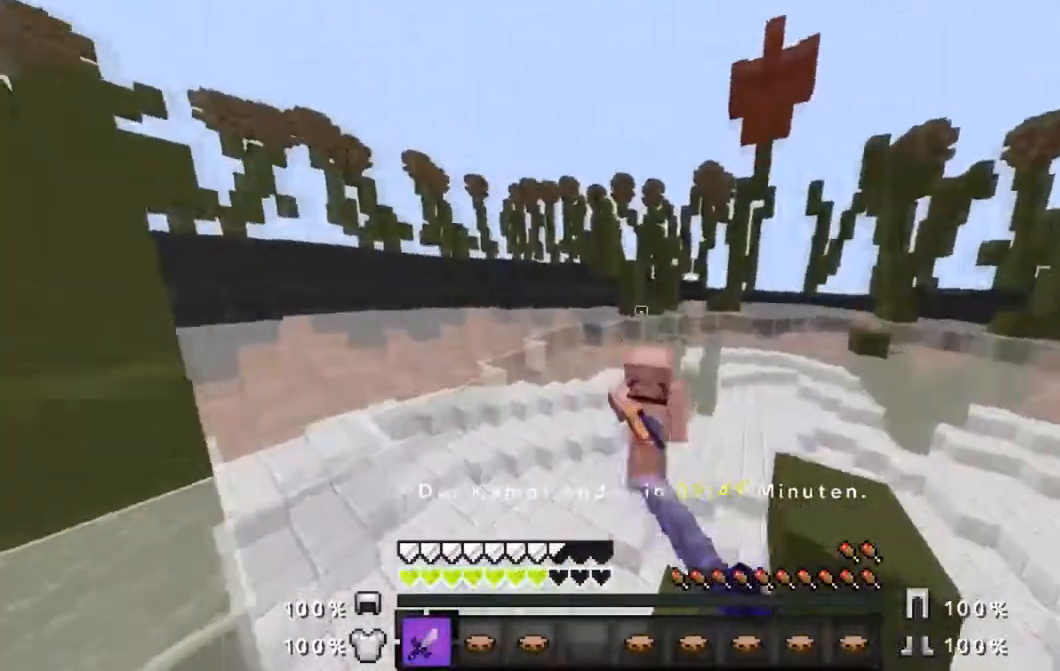
{"keys": ["w"], "mouse": ["left"], "events": [[33, "mouse_left", "down"], [133, "mouse_left", "up"], [234, "mouse_left", "down"], [334, "mouse_left", "up"], [434, "mouse_left", "down"]]}
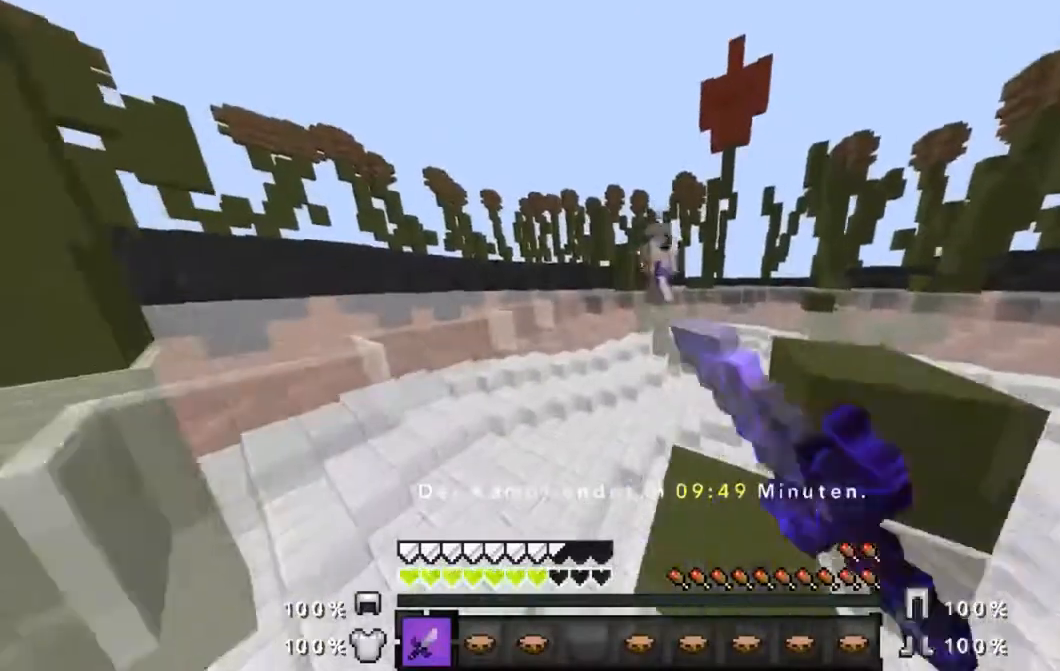
{"keys": ["w"], "mouse": [], "events": [[33, "mouse_left", "up"], [133, "mouse_left", "down"], [233, "mouse_left", "up"], [333, "mouse_left", "down"], [450, "mouse_left", "up"]]}
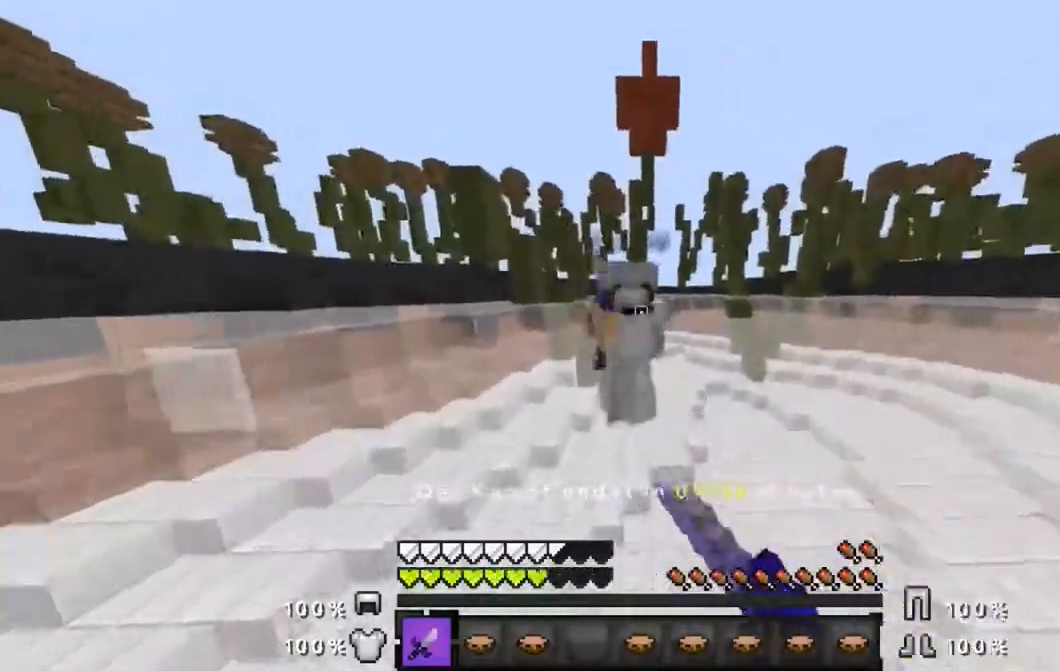
{"keys": ["w"], "mouse": ["left"], "events": [[50, "mouse_left", "down"], [83, "mouse_left", "up"], [184, "mouse_left", "down"], [284, "mouse_left", "up"], [384, "mouse_left", "down"]]}
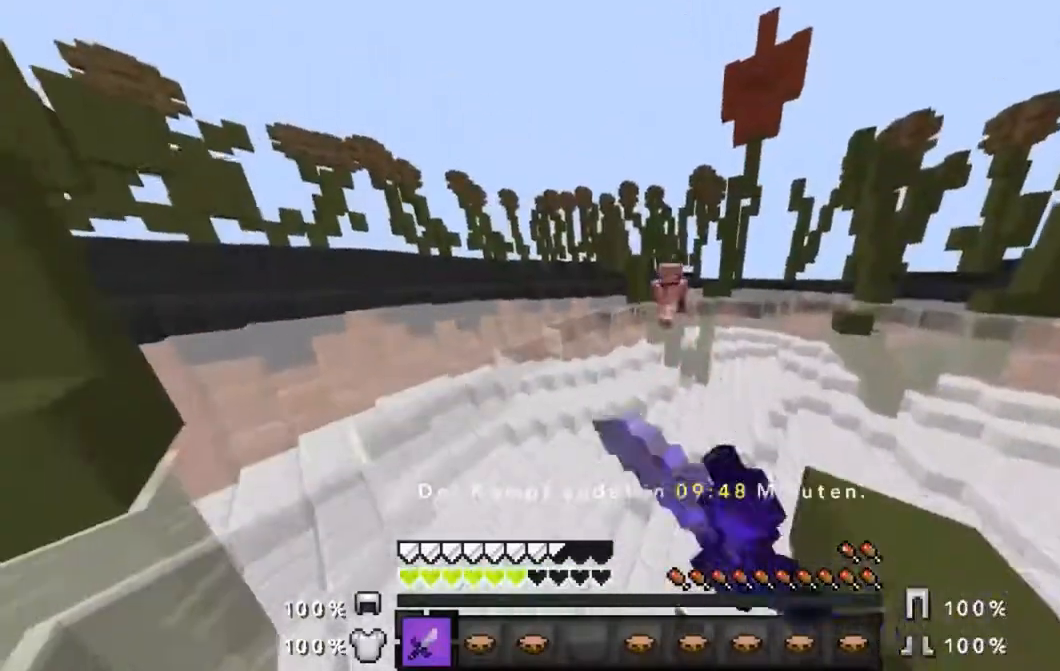
{"keys": ["w"], "mouse": [], "events": [[51, "mouse_left", "up"], [251, "mouse_right", "down"], [301, "mouse_right", "up"]]}
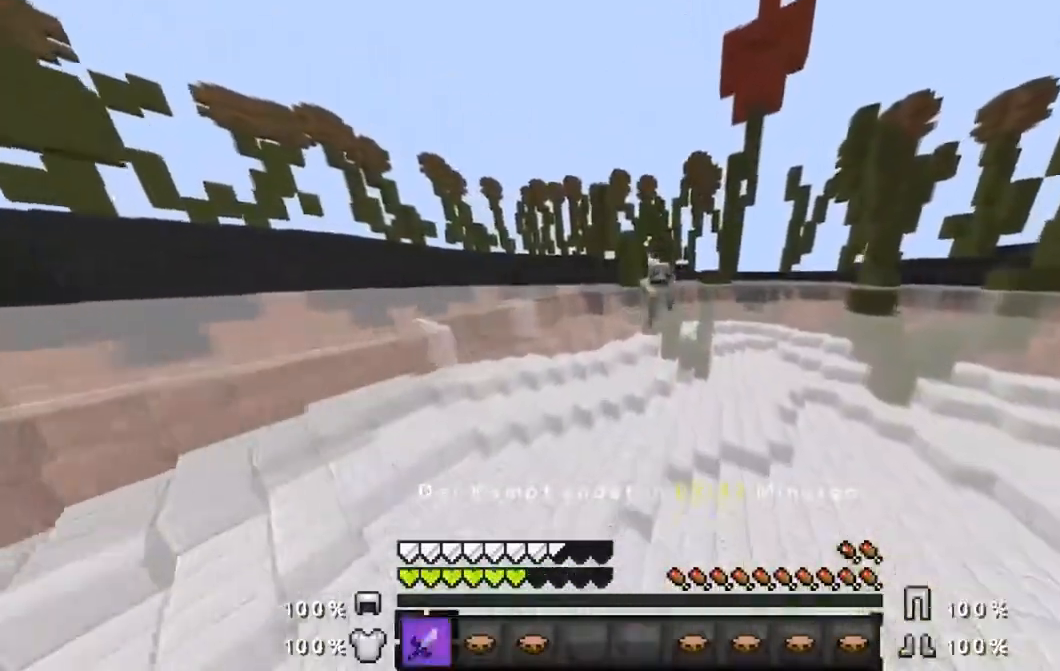
{"keys": ["w"], "mouse": [], "events": [[117, "mouse_left", "down"], [267, "mouse_left", "up"], [367, "mouse_left", "down"], [467, "mouse_left", "up"]]}
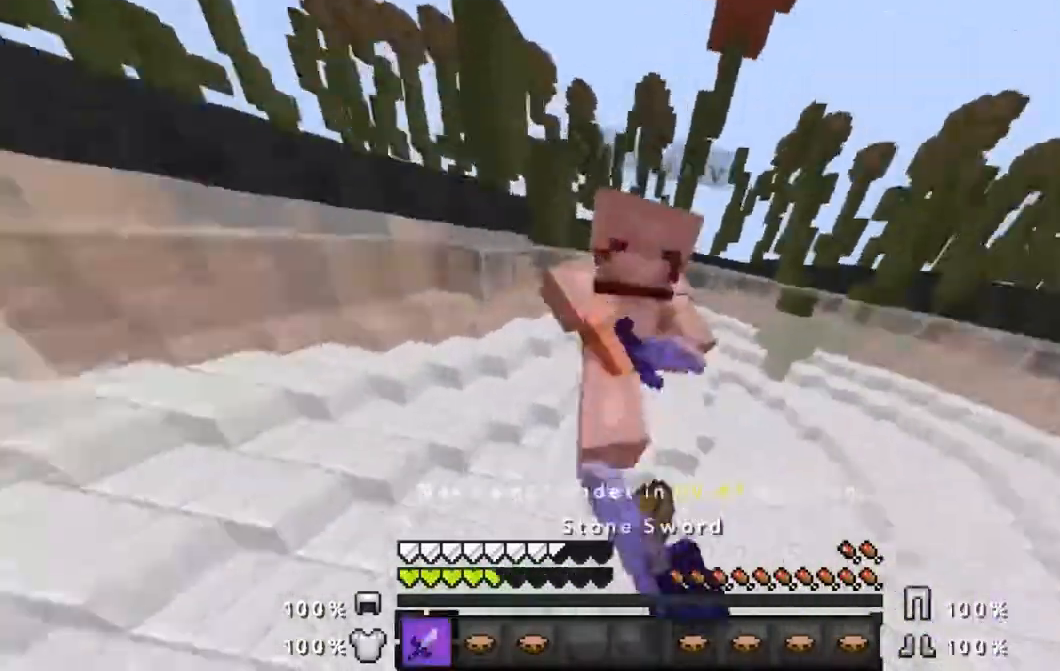
{"keys": ["w"], "mouse": [], "events": [[67, "mouse_left", "down"], [167, "mouse_left", "up"], [217, "mouse_left", "down"], [317, "mouse_left", "up"], [367, "mouse_left", "down"], [417, "mouse_right", "down"], [467, "mouse_left", "up"], [467, "mouse_right", "up"]]}
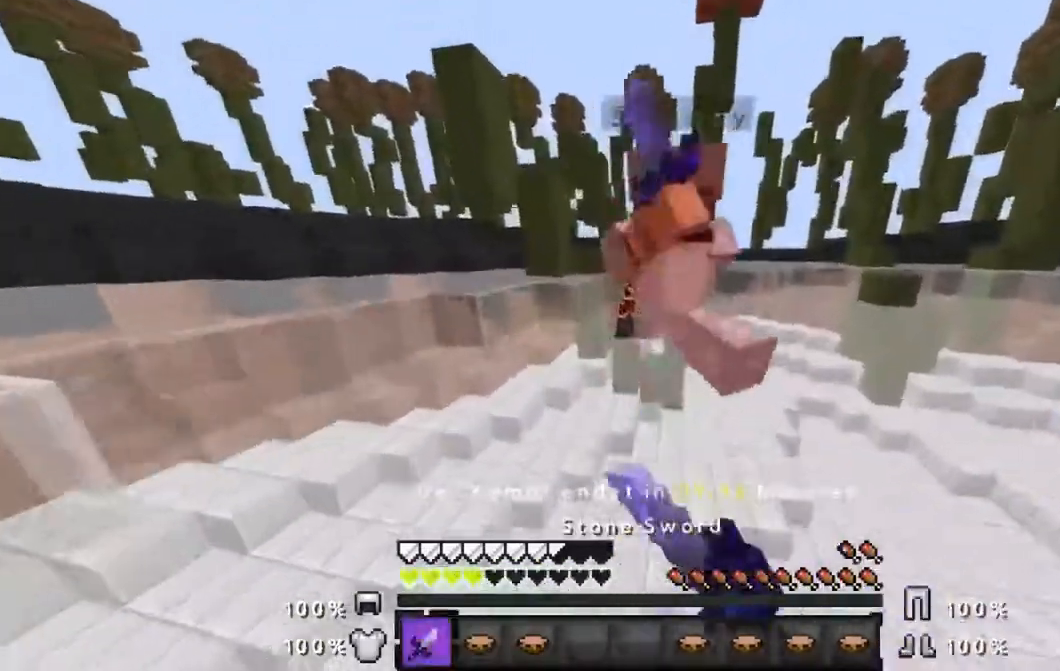
{"keys": ["w"], "mouse": [], "events": [[50, "mouse_left", "down"], [167, "mouse_left", "up"], [217, "mouse_right", "down"], [267, "mouse_left", "down"], [317, "mouse_left", "up"], [317, "mouse_right", "up"], [401, "mouse_right", "down"], [417, "mouse_left", "down"], [467, "mouse_left", "up"], [467, "mouse_right", "up"]]}
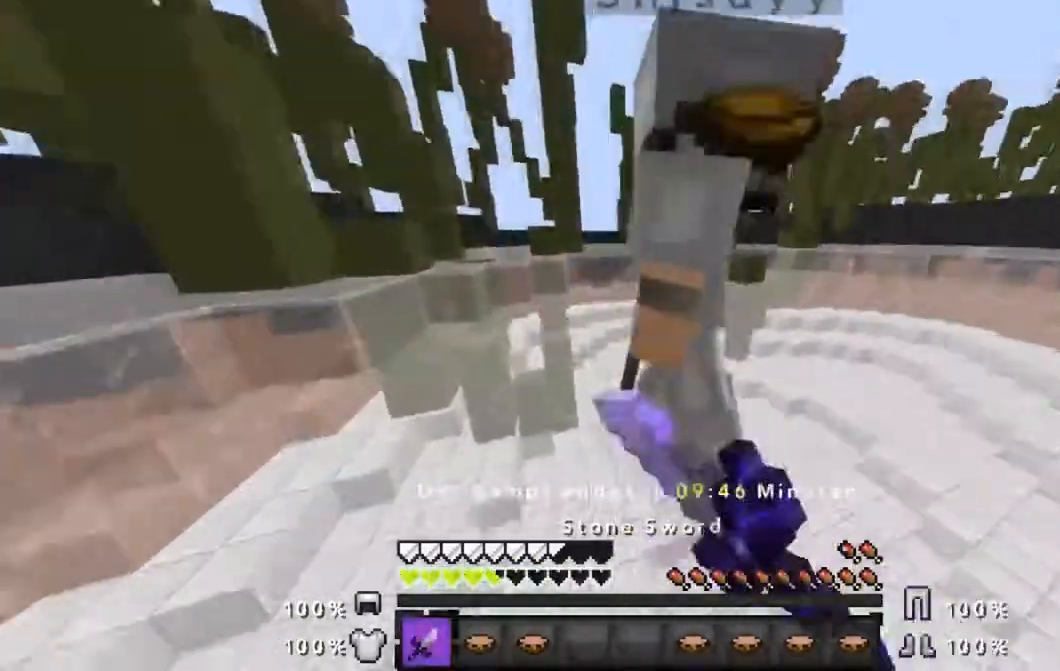
{"keys": ["w"], "mouse": [], "events": [[317, "mouse_right", "down"], [417, "mouse_right", "up"]]}
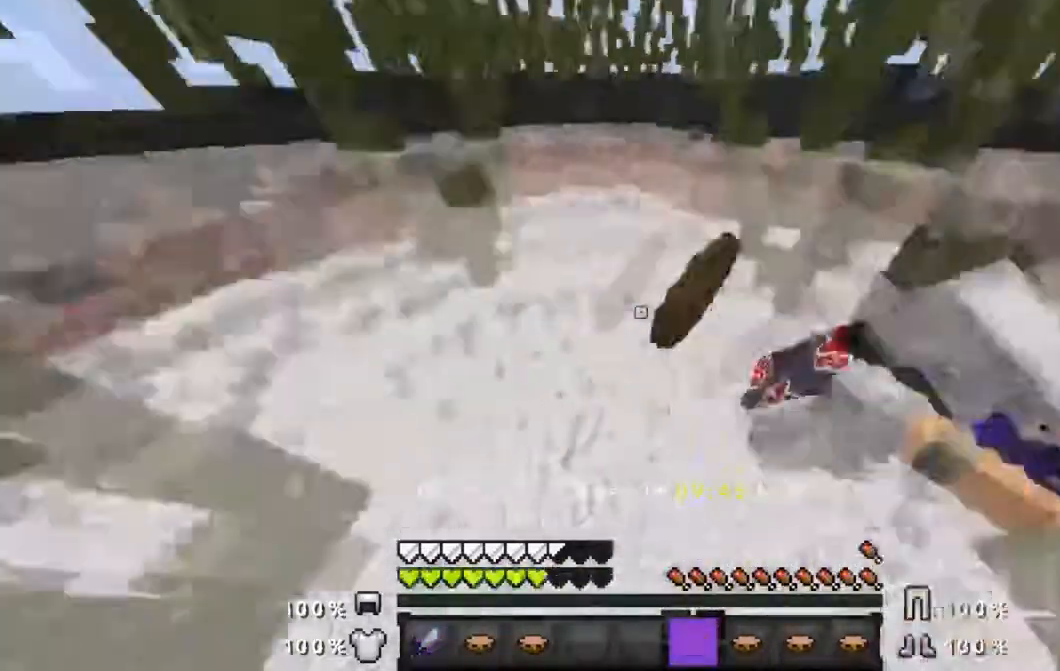
{"keys": ["w"], "mouse": ["left"], "events": [[317, "mouse_left", "down"], [417, "mouse_left", "up"], [501, "mouse_left", "down"]]}
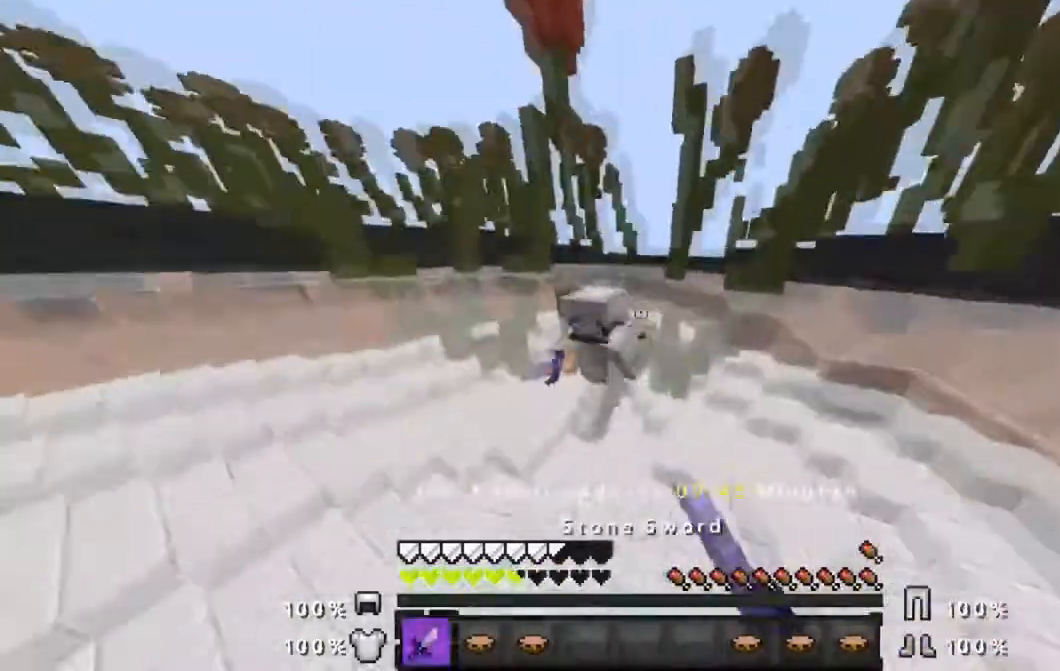
{"keys": ["w"], "mouse": ["left", "right"], "events": [[100, "mouse_right", "down"], [117, "mouse_left", "up"], [200, "mouse_left", "down"], [267, "mouse_left", "up"], [267, "mouse_right", "up"], [350, "mouse_left", "down"], [350, "mouse_right", "down"], [417, "mouse_right", "up"], [467, "mouse_left", "up"], [500, "mouse_left", "down"], [500, "mouse_right", "down"]]}
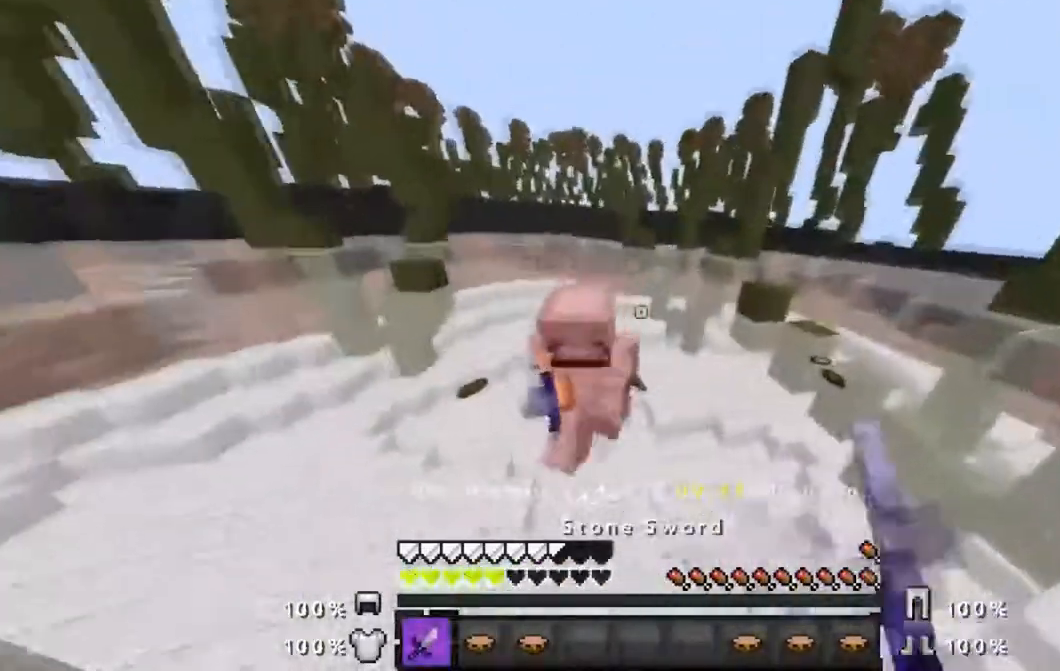
{"keys": ["w"], "mouse": ["left"], "events": [[117, "mouse_left", "up"], [117, "mouse_right", "up"], [201, "mouse_left", "down"], [201, "mouse_right", "down"], [317, "mouse_left", "up"], [367, "mouse_right", "up"], [401, "mouse_left", "down"]]}
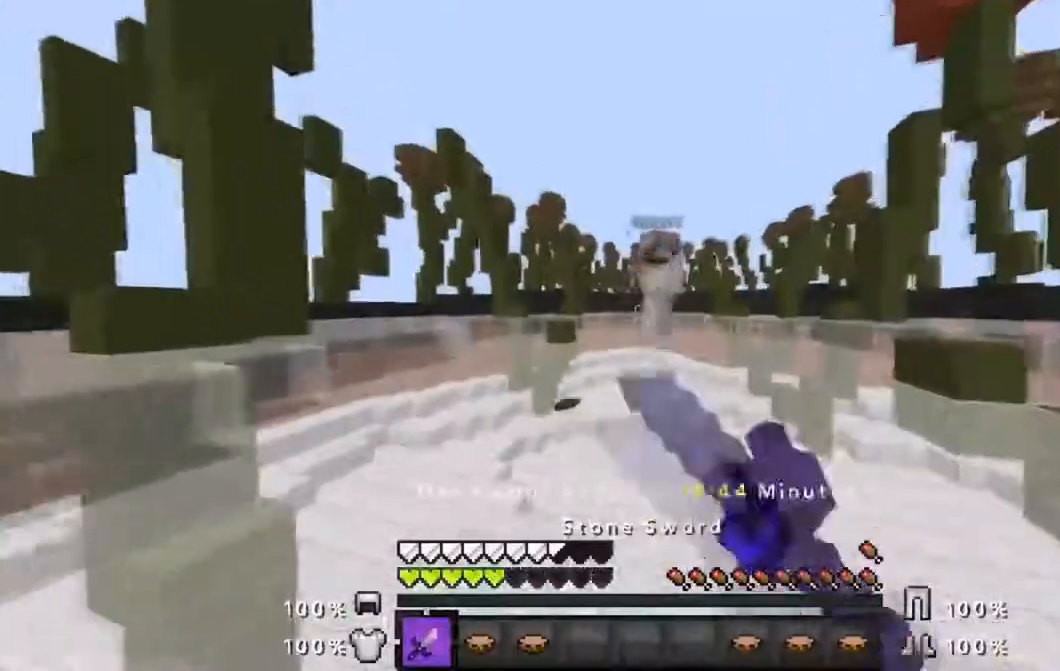
{"keys": ["w"], "mouse": ["left"], "events": [[17, "mouse_left", "up"], [100, "mouse_left", "down"], [217, "mouse_left", "up"], [300, "mouse_left", "down"], [384, "mouse_left", "up"], [500, "mouse_left", "down"]]}
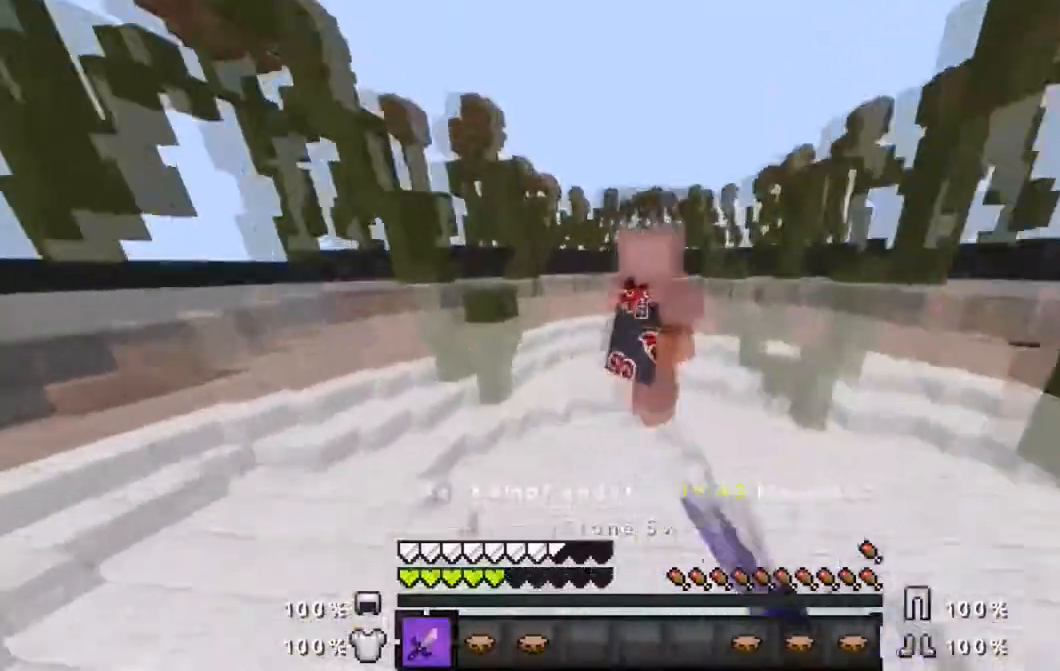
{"keys": ["w"], "mouse": [], "events": [[117, "mouse_left", "up"], [150, "mouse_left", "down"], [334, "mouse_left", "up"], [401, "mouse_left", "down"], [467, "mouse_left", "up"]]}
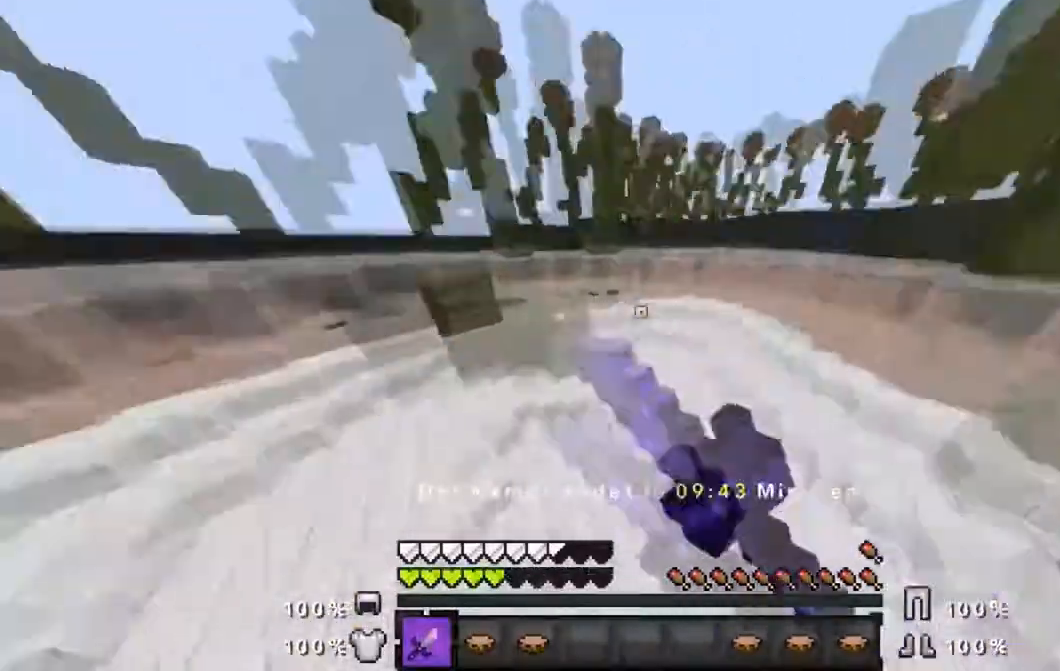
{"keys": ["w"], "mouse": [], "events": []}
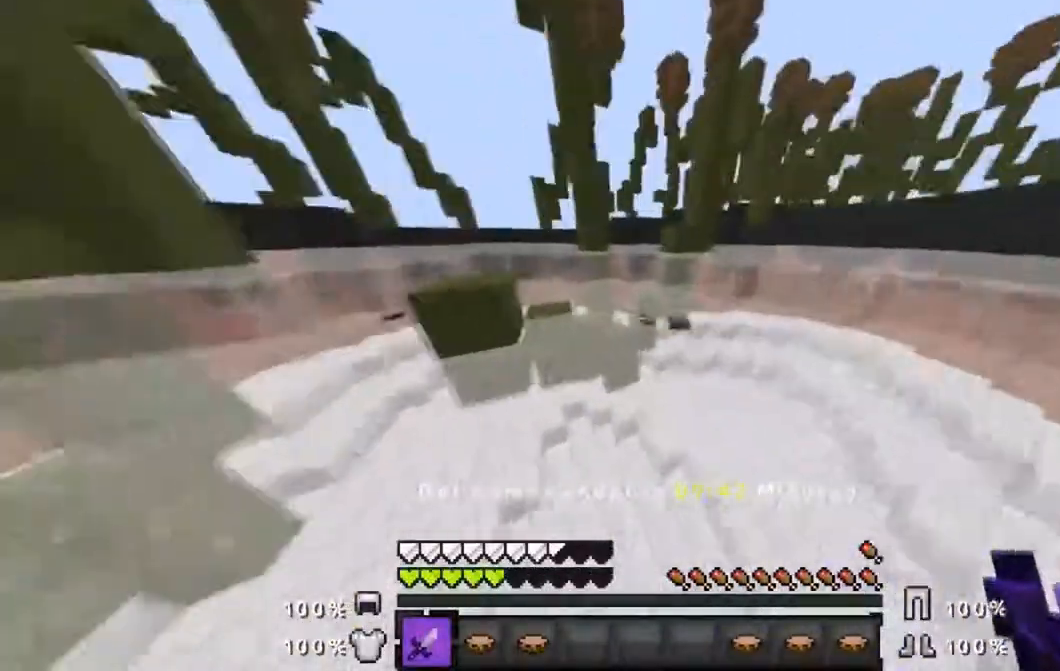
{"keys": ["w"], "mouse": [], "events": []}
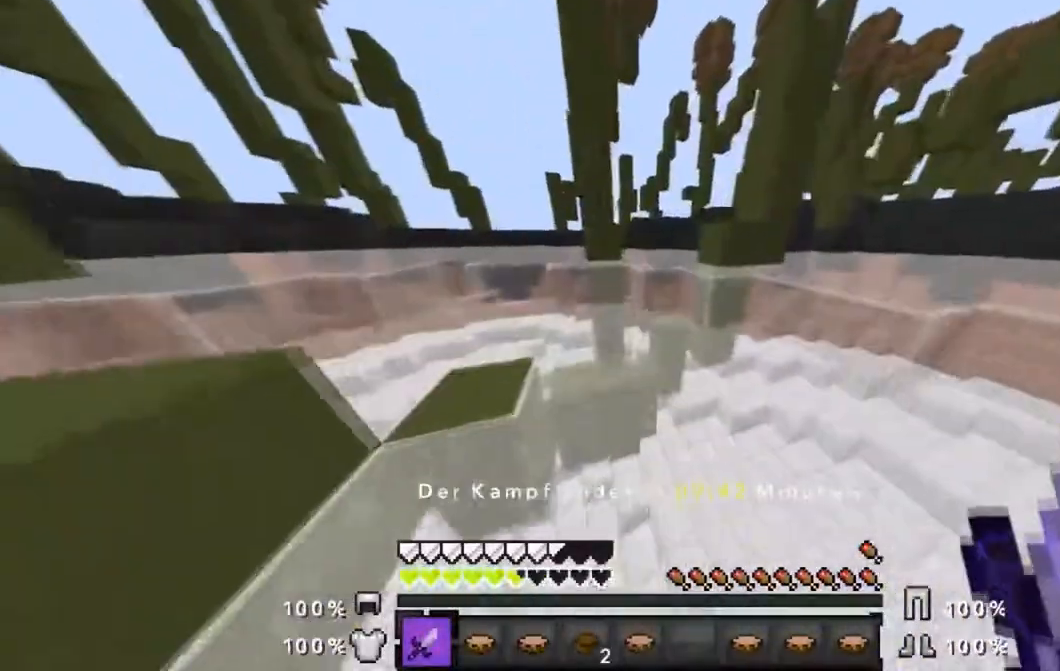
{"keys": ["w"], "mouse": [], "events": []}
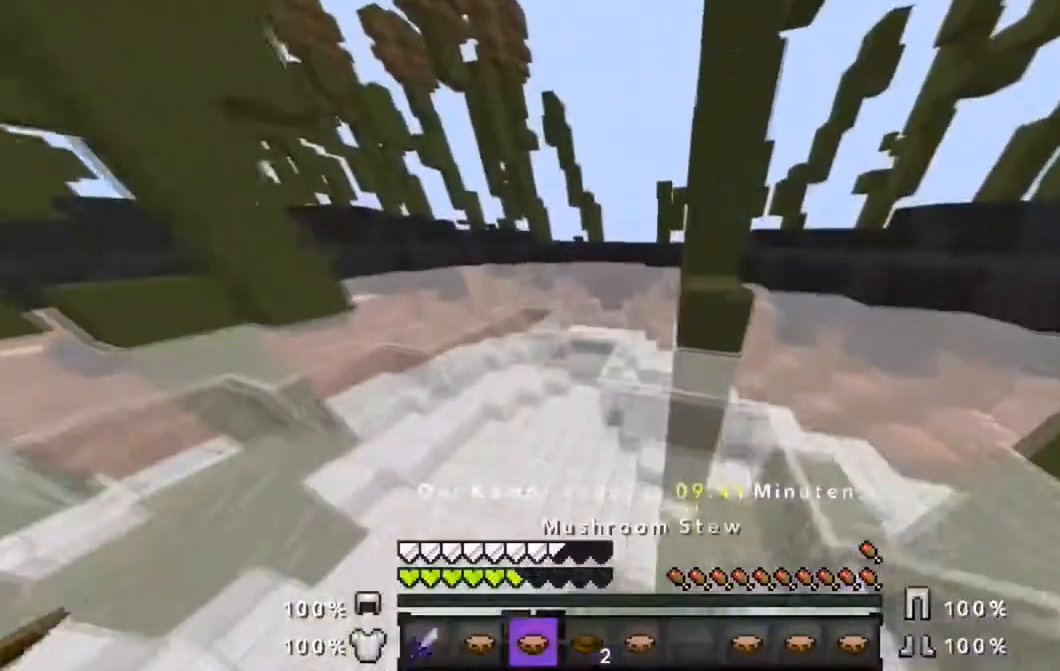
{"keys": ["w"], "mouse": [], "events": []}
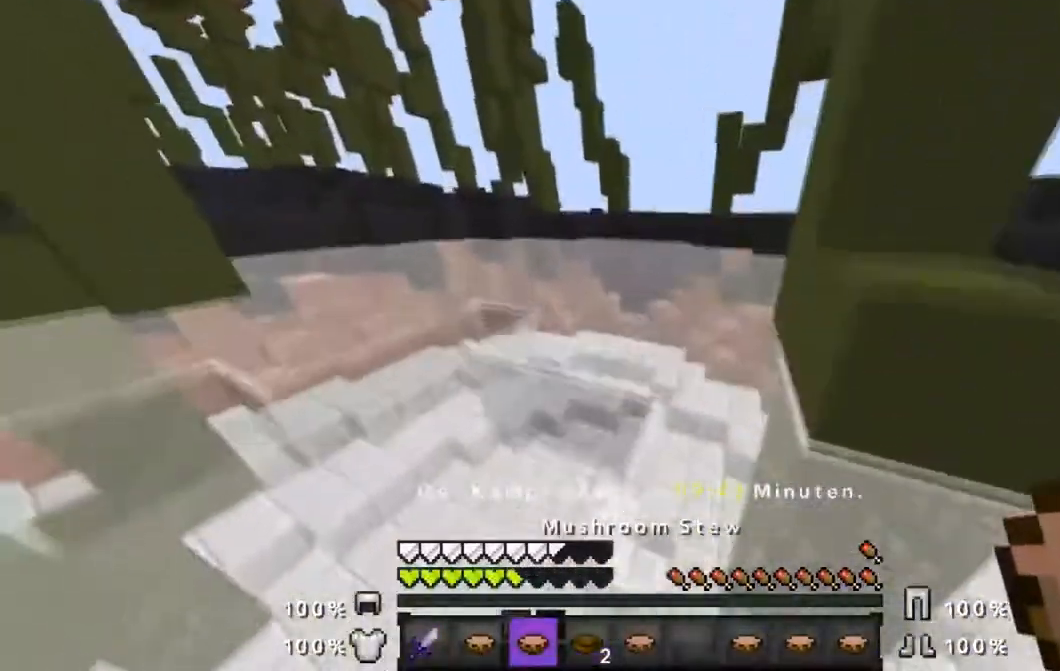
{"keys": ["w"], "mouse": [], "events": []}
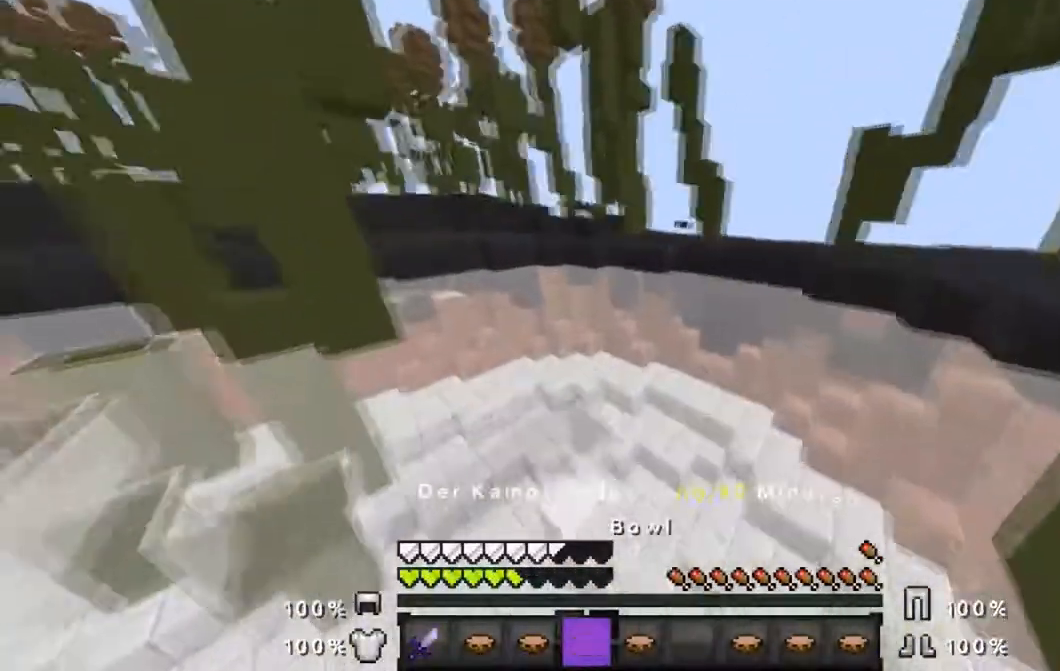
{"keys": ["s"], "mouse": [], "events": [[251, "w", "up"], [417, "s", "down"]]}
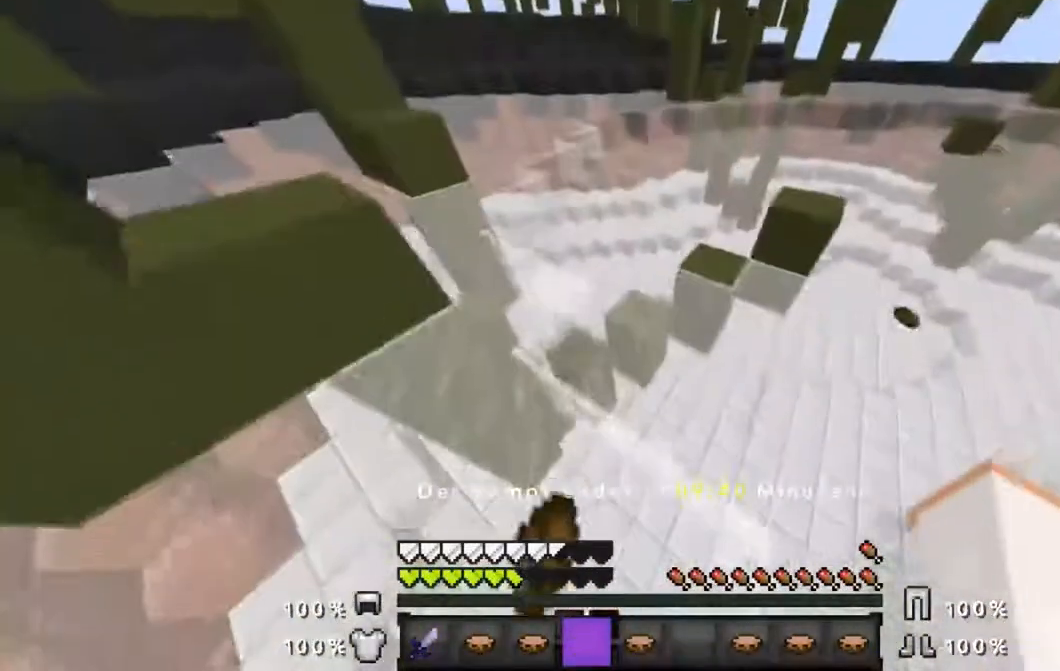
{"keys": ["w"], "mouse": [], "events": [[333, "s", "up"], [350, "w", "down"]]}
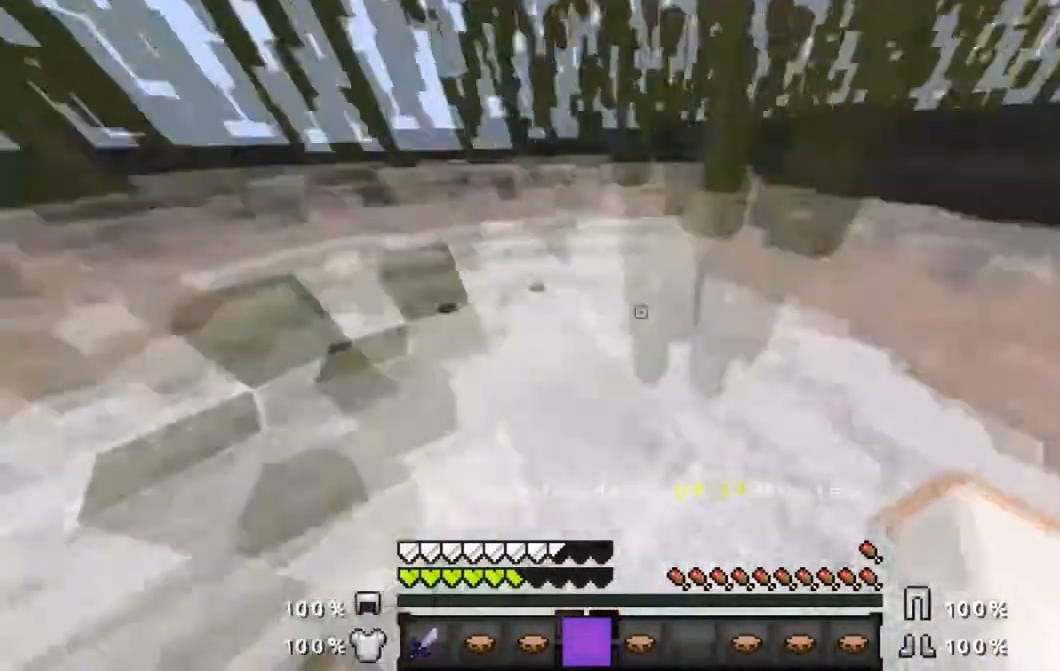
{"keys": ["w"], "mouse": [], "events": []}
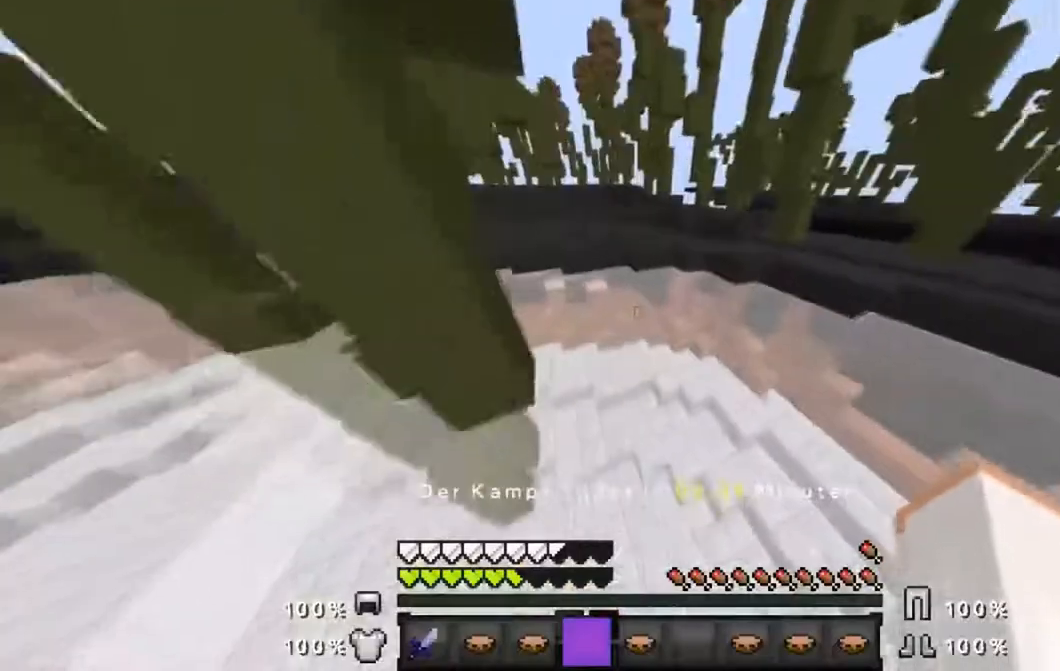
{"keys": ["w"], "mouse": [], "events": []}
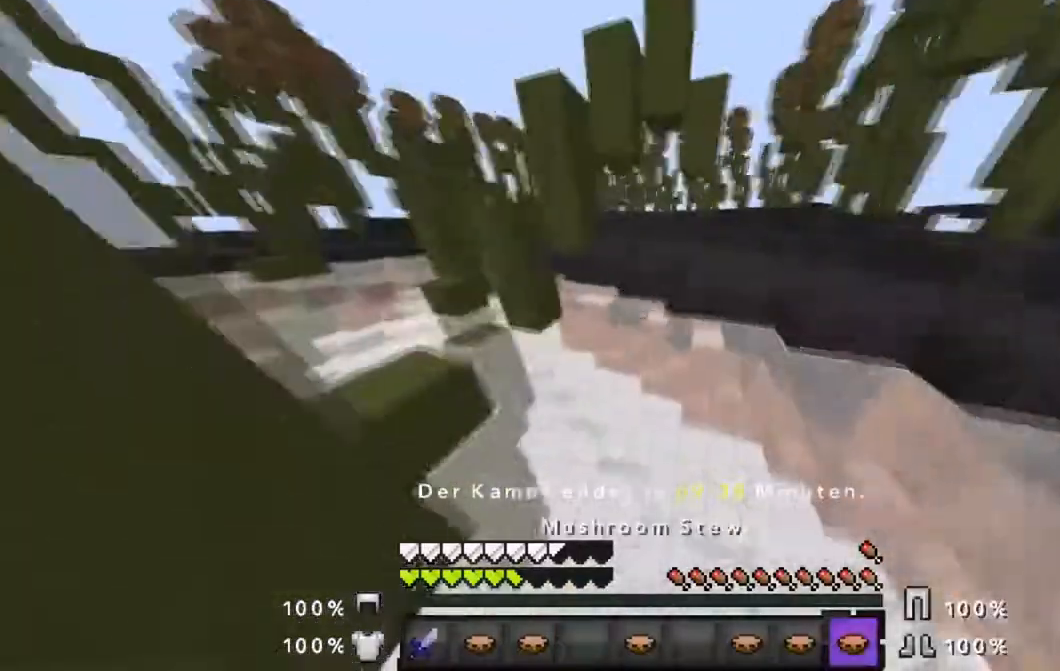
{"keys": ["w"], "mouse": [], "events": [[67, "mouse_right", "down"], [117, "mouse_right", "up"]]}
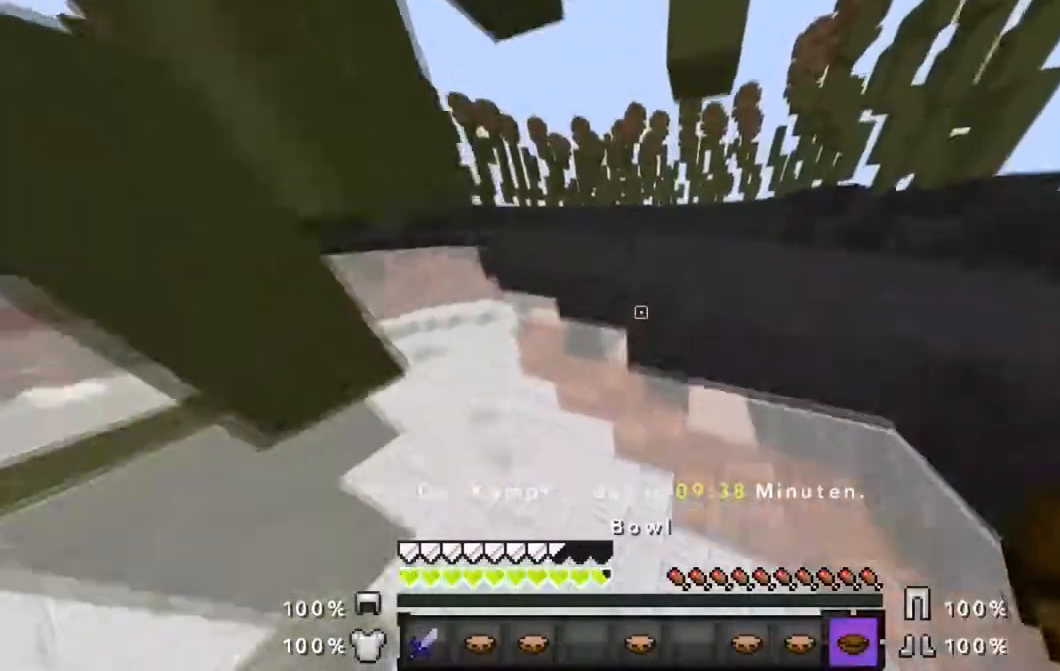
{"keys": ["w"], "mouse": [], "events": []}